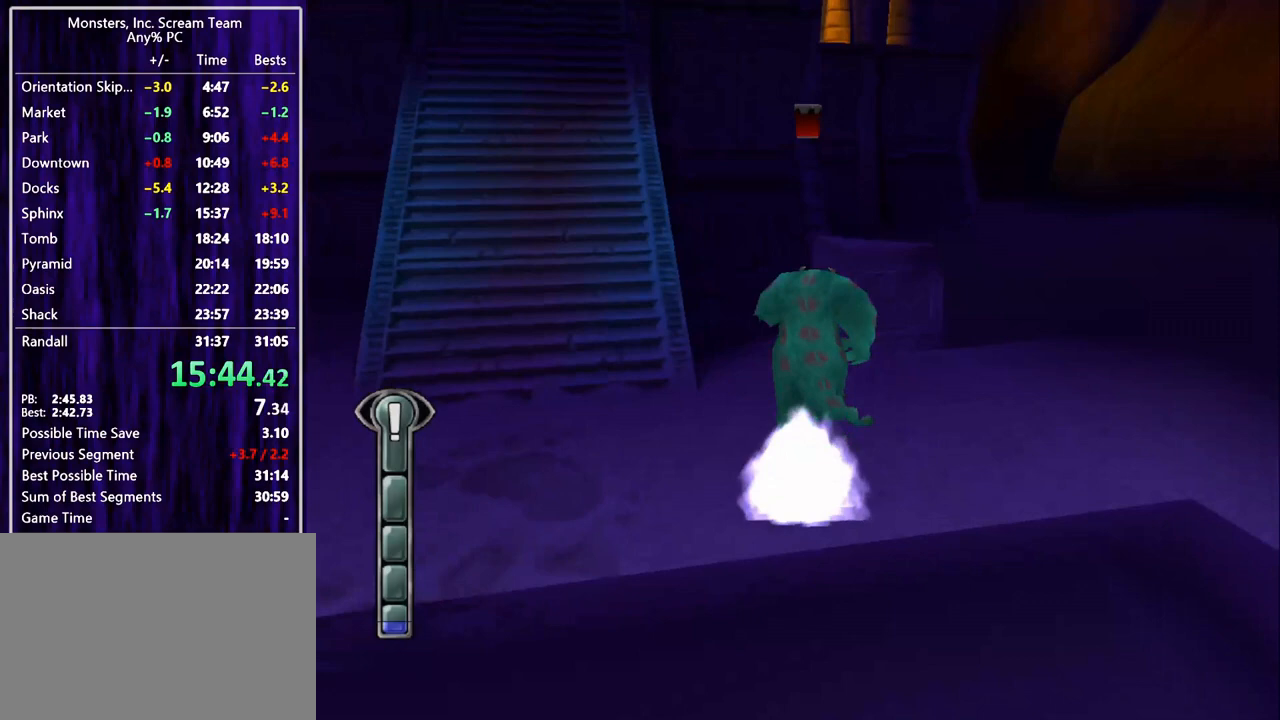
Gameplay with a controller (PlayStation layout); each line is a JSON object with the inputs held at the frame after it. "events" lists button and stick changes between this image and that frame as [ms after this image, input, new state], when the widget could be followed in between. Not read: L3 R3 right_stick.
{"buttons": ["DPAD_UP"], "left_stick": "center", "events": [[433, "CROSS", "down"], [500, "CROSS", "up"]]}
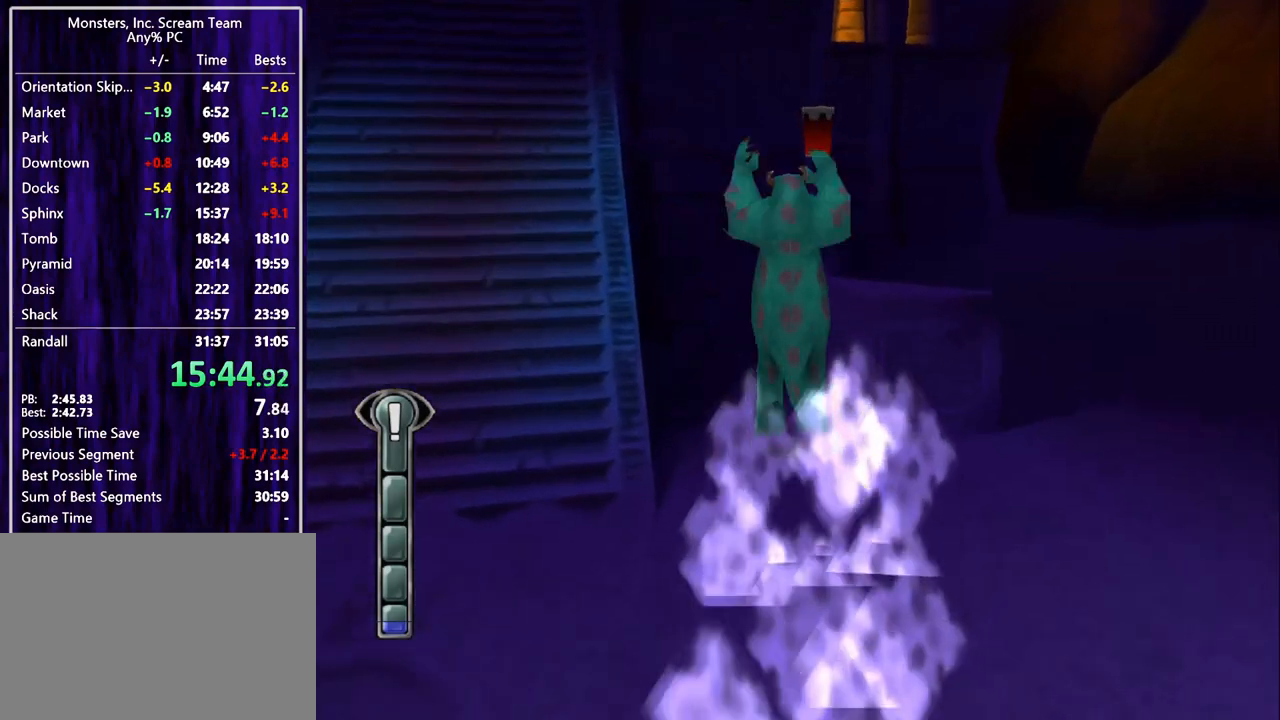
{"buttons": ["DPAD_LEFT"], "left_stick": "center", "events": [[100, "CROSS", "down"], [200, "CROSS", "up"], [200, "DPAD_LEFT", "down"], [233, "DPAD_UP", "up"], [233, "R1", "down"], [400, "R1", "up"]]}
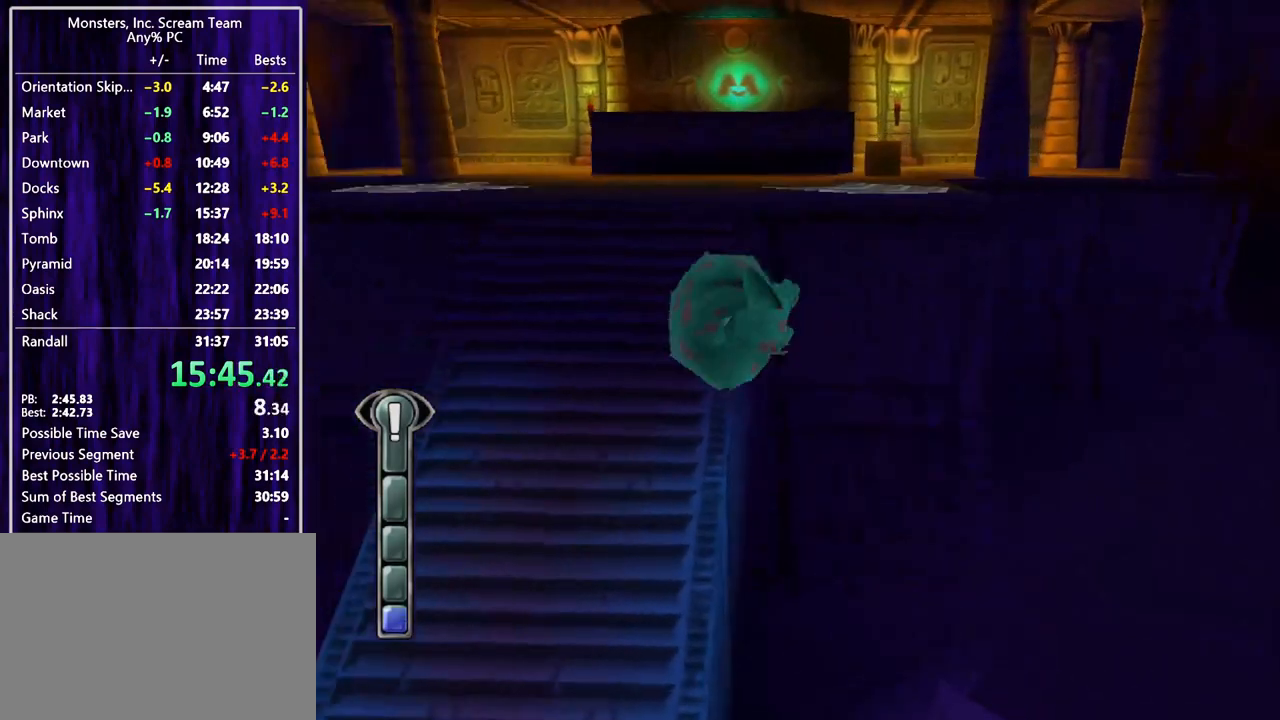
{"buttons": ["DPAD_LEFT"], "left_stick": "center", "events": [[33, "DPAD_UP", "down"], [433, "DPAD_UP", "up"]]}
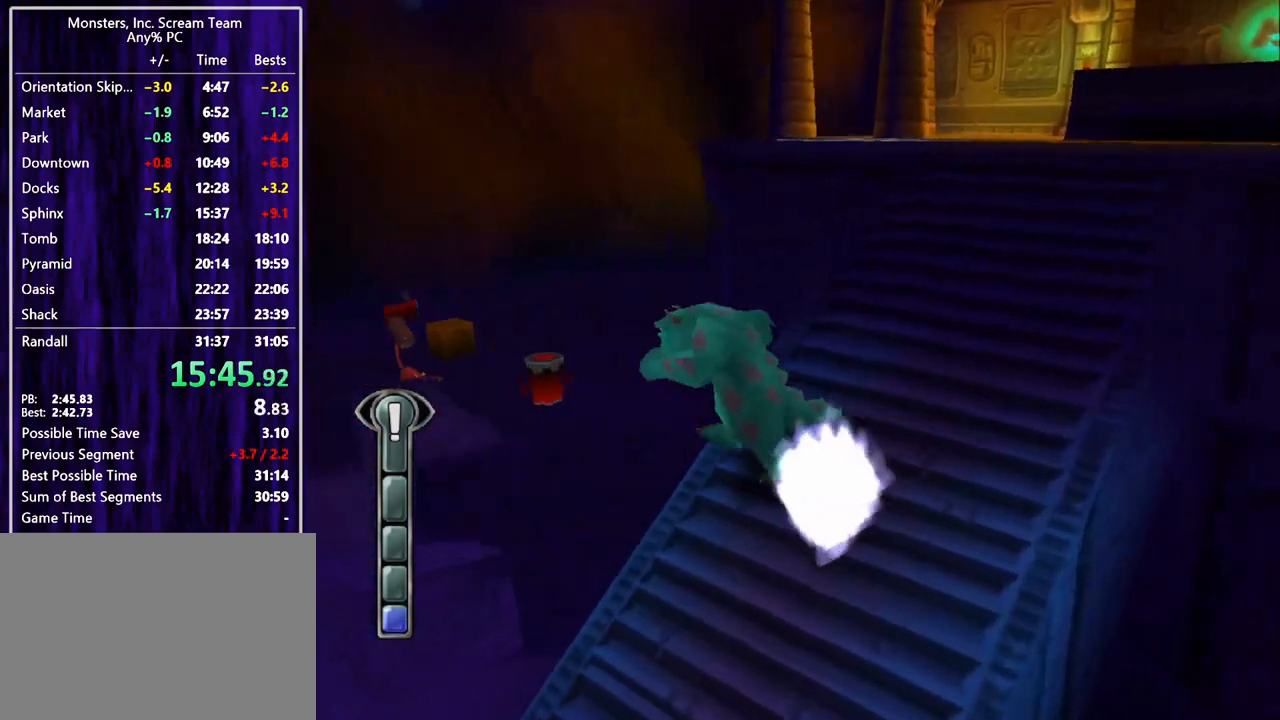
{"buttons": ["CROSS", "DPAD_UP", "DPAD_RIGHT"], "left_stick": "center", "events": [[33, "DPAD_UP", "down"], [67, "CROSS", "down"], [100, "DPAD_LEFT", "up"], [200, "DPAD_RIGHT", "down"], [233, "CROSS", "up"], [400, "CROSS", "down"]]}
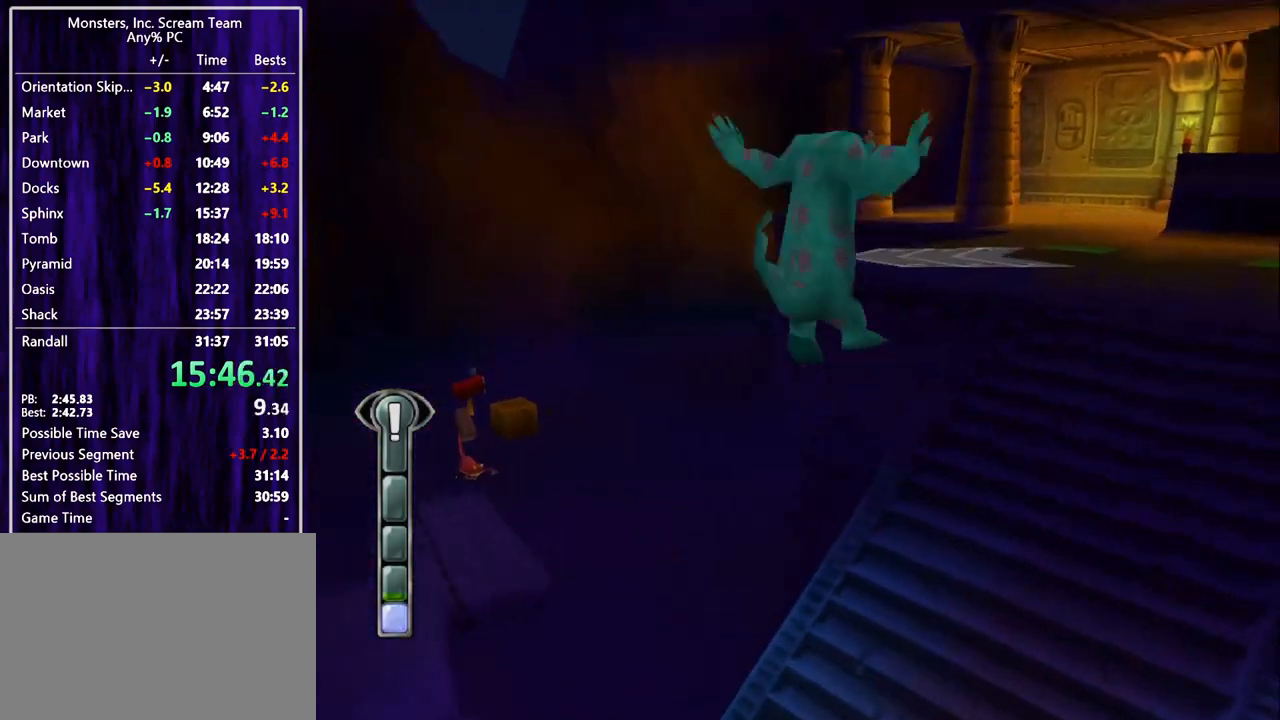
{"buttons": ["DPAD_UP"], "left_stick": "center", "events": [[67, "CROSS", "up"], [133, "DPAD_RIGHT", "up"]]}
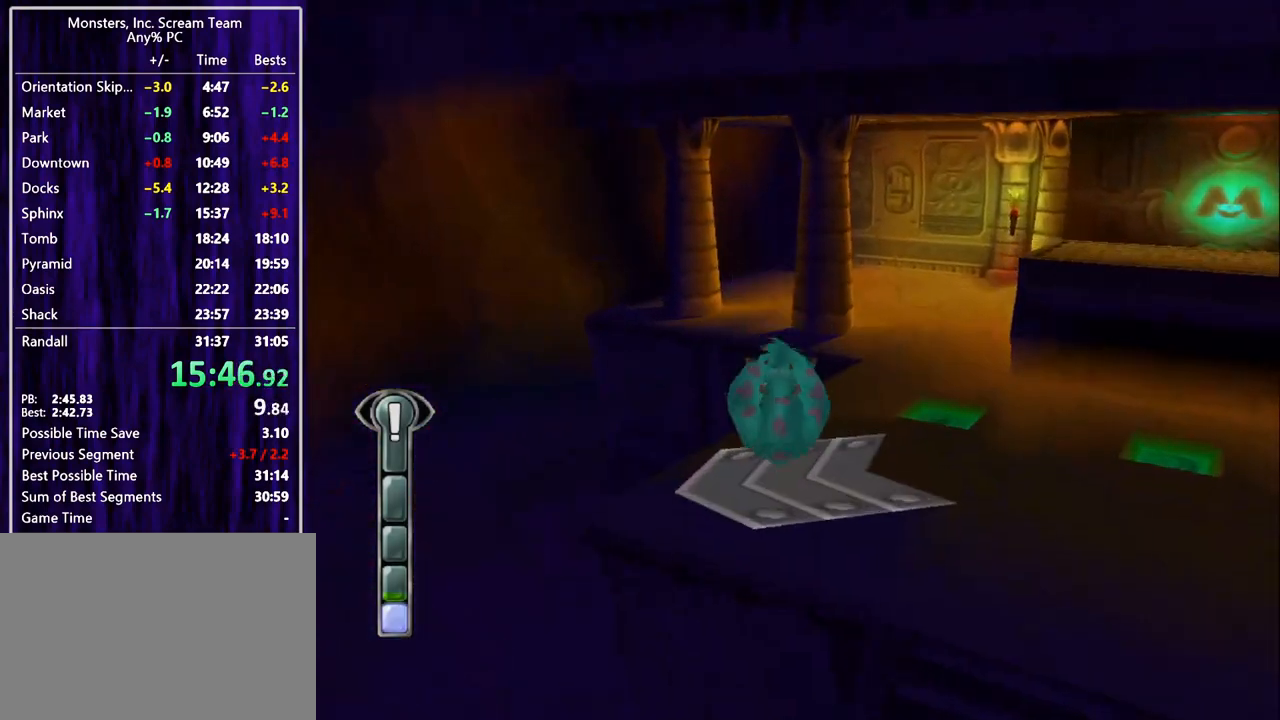
{"buttons": ["CROSS", "DPAD_UP"], "left_stick": "center", "events": [[300, "DPAD_LEFT", "down"], [433, "CROSS", "down"], [433, "DPAD_LEFT", "up"]]}
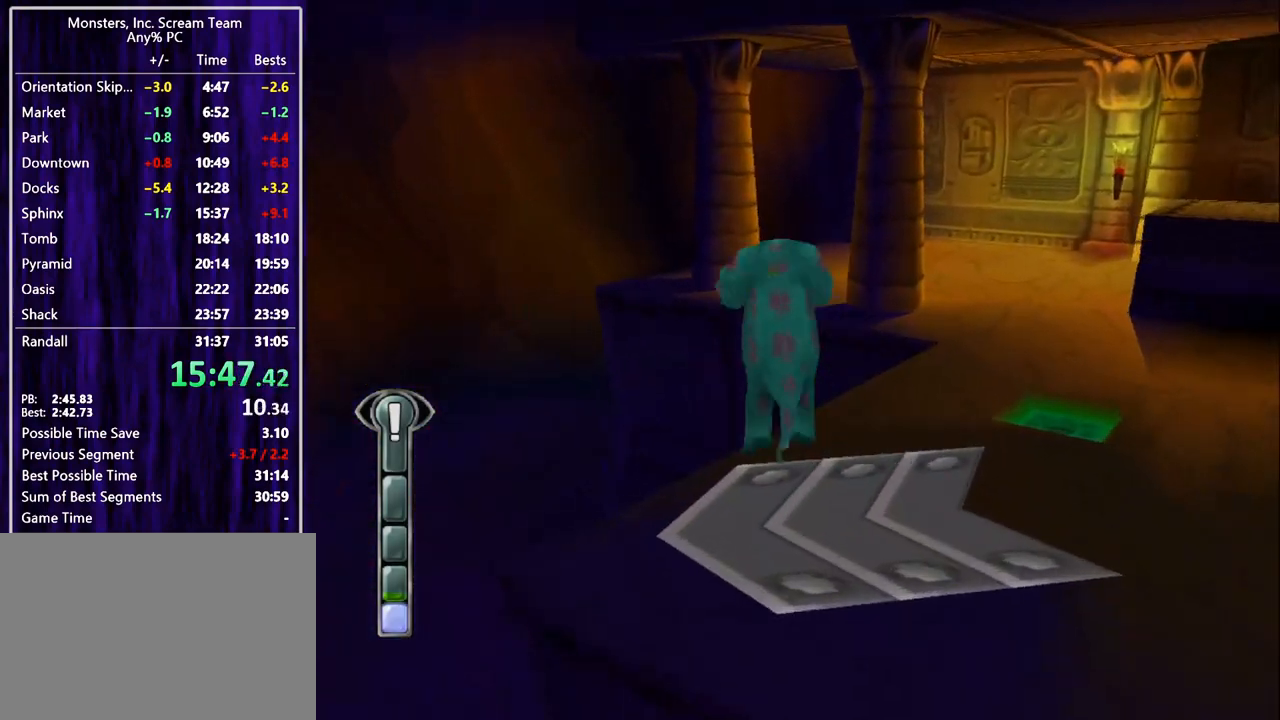
{"buttons": ["DPAD_UP"], "left_stick": "center", "events": [[33, "CROSS", "up"], [100, "CROSS", "down"], [200, "CROSS", "up"]]}
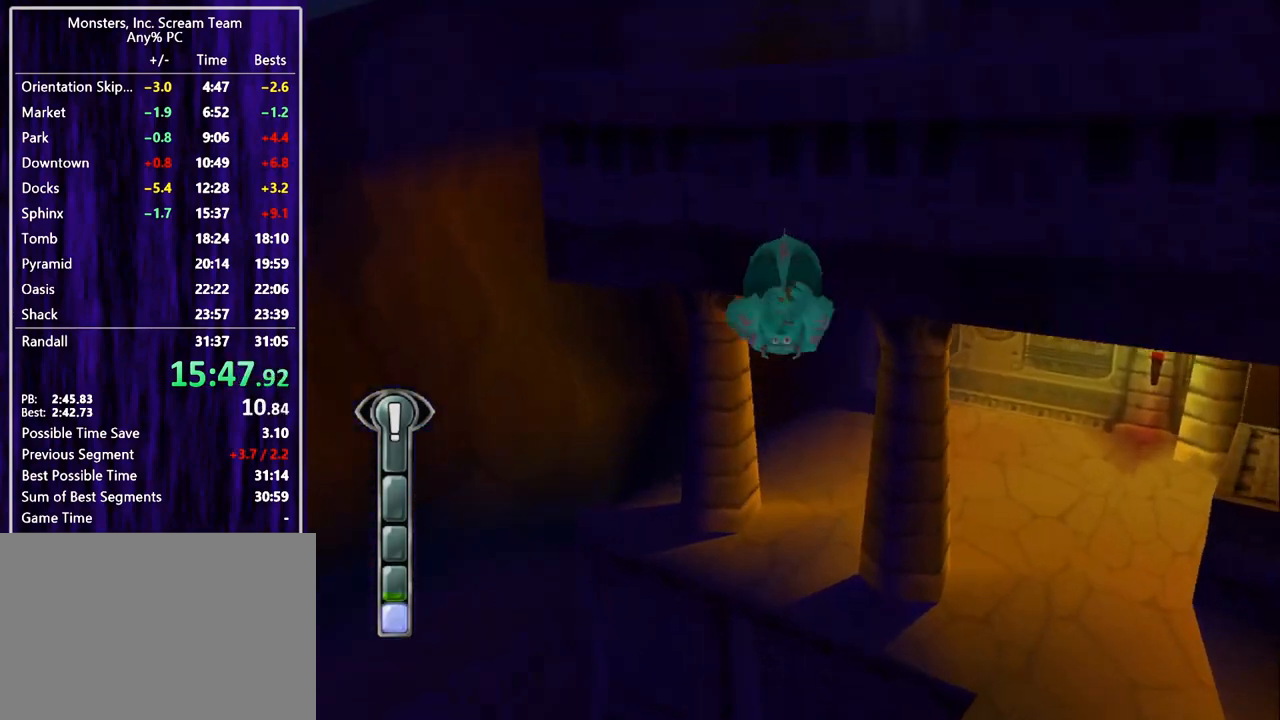
{"buttons": ["DPAD_UP"], "left_stick": "center", "events": [[233, "DPAD_RIGHT", "down"], [400, "DPAD_RIGHT", "up"]]}
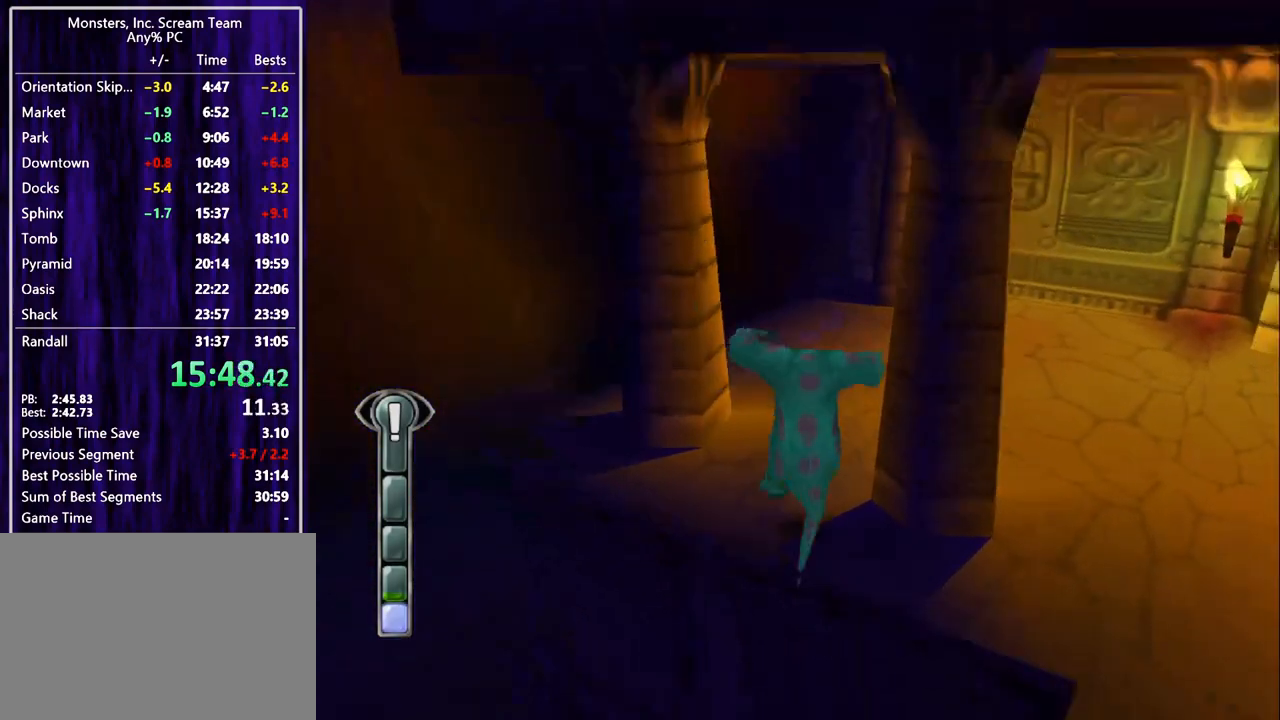
{"buttons": ["CROSS", "DPAD_UP"], "left_stick": "center", "events": [[200, "CROSS", "down"], [300, "CROSS", "up"], [333, "CROSS", "down"], [433, "CROSS", "up"], [500, "CROSS", "down"]]}
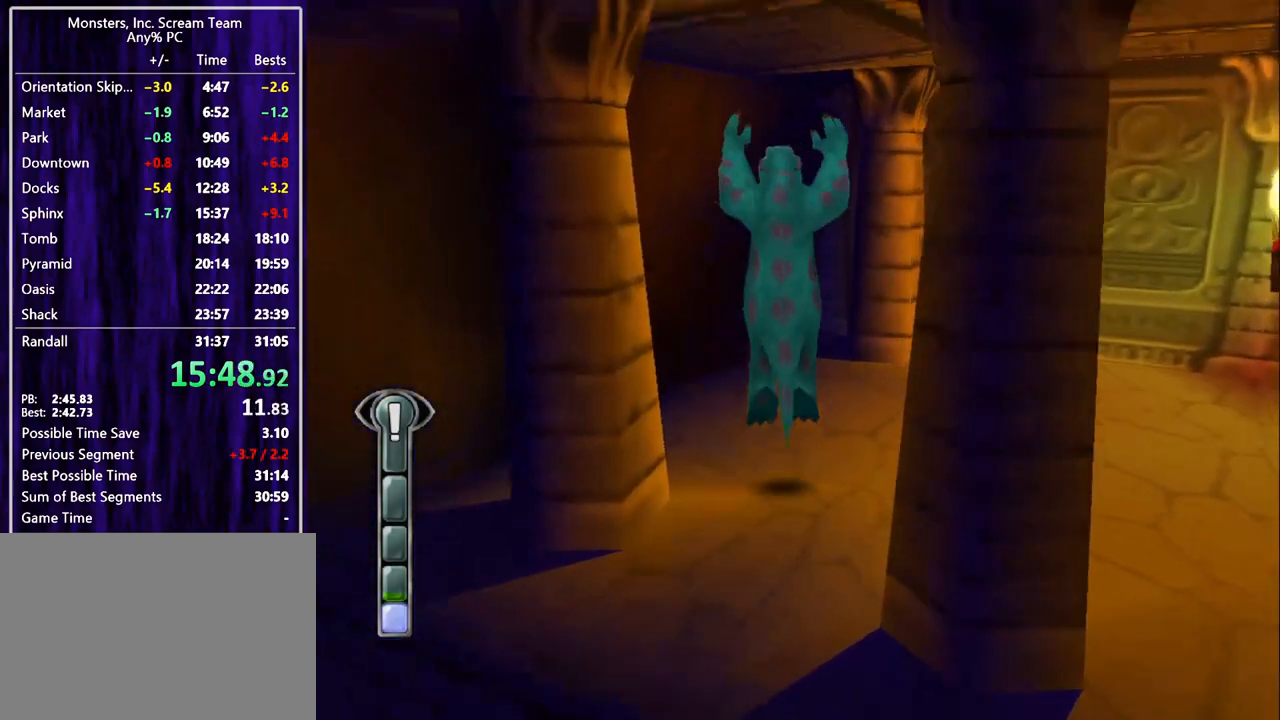
{"buttons": ["DPAD_UP"], "left_stick": "center", "events": [[100, "CROSS", "up"]]}
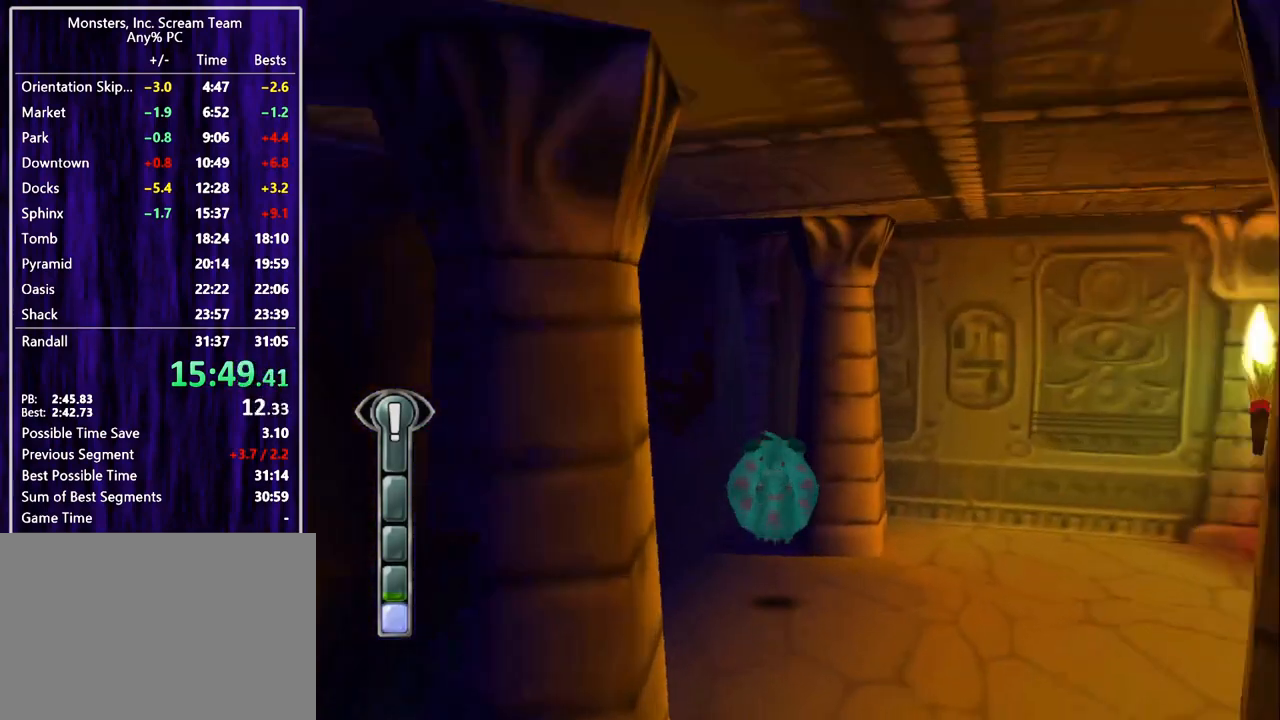
{"buttons": ["CROSS", "DPAD_UP"], "left_stick": "center", "events": [[33, "DPAD_LEFT", "down"], [200, "CROSS", "down"], [300, "CROSS", "up"], [333, "CROSS", "down"], [433, "CROSS", "up"], [433, "DPAD_LEFT", "up"], [500, "CROSS", "down"]]}
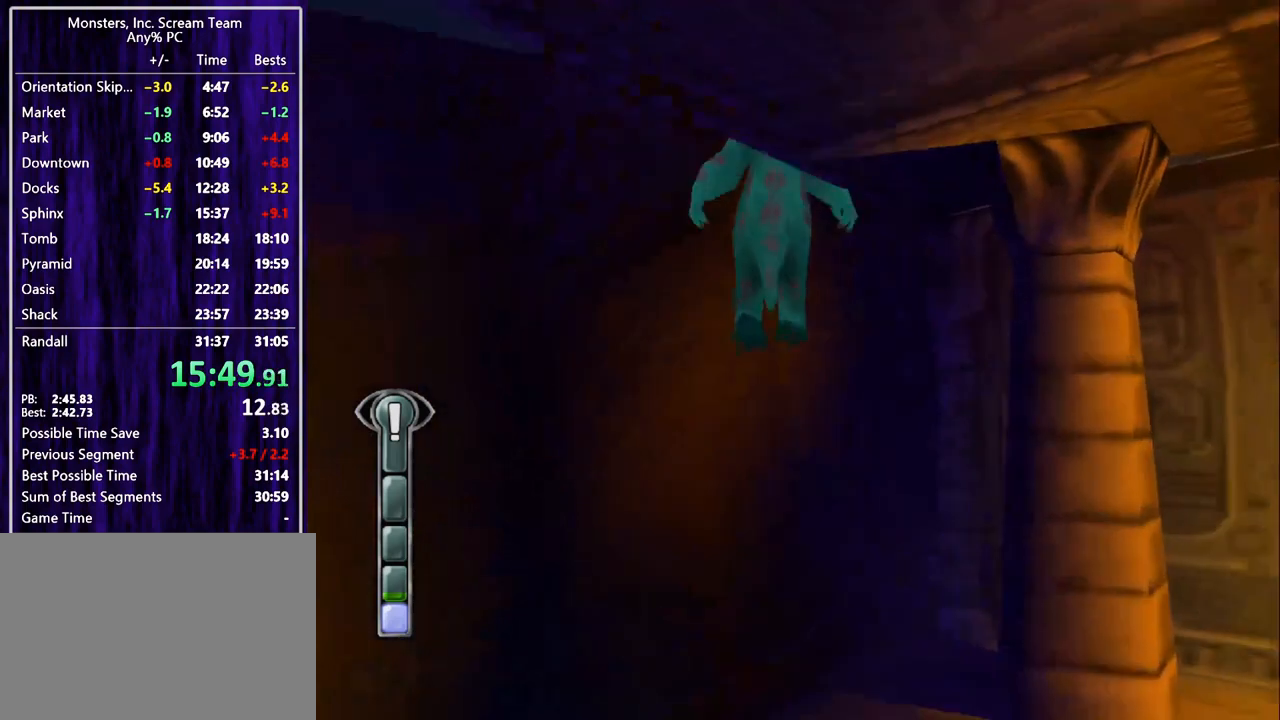
{"buttons": ["L1", "DPAD_UP", "DPAD_RIGHT"], "left_stick": "center", "events": [[67, "CROSS", "up"], [133, "DPAD_LEFT", "down"], [233, "DPAD_LEFT", "up"], [233, "L1", "down"], [300, "DPAD_RIGHT", "down"]]}
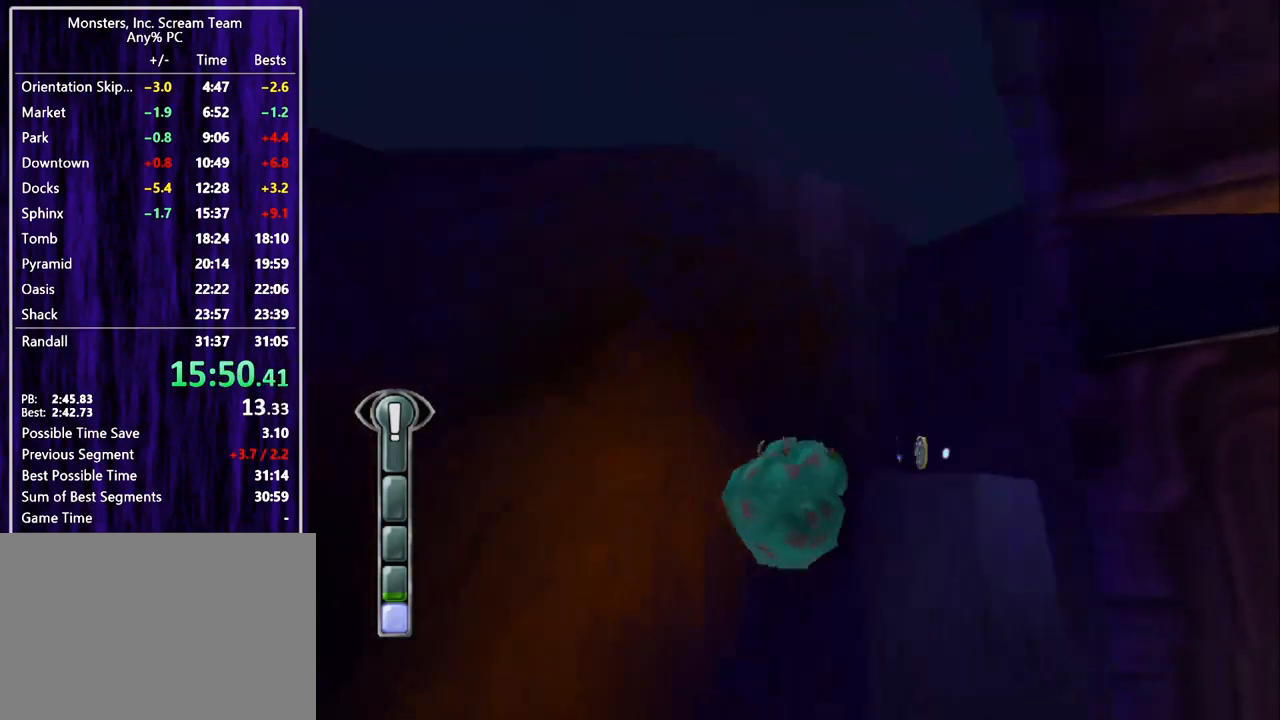
{"buttons": ["L1", "DPAD_UP", "DPAD_RIGHT"], "left_stick": "center", "events": [[267, "DPAD_RIGHT", "up"], [500, "DPAD_RIGHT", "down"]]}
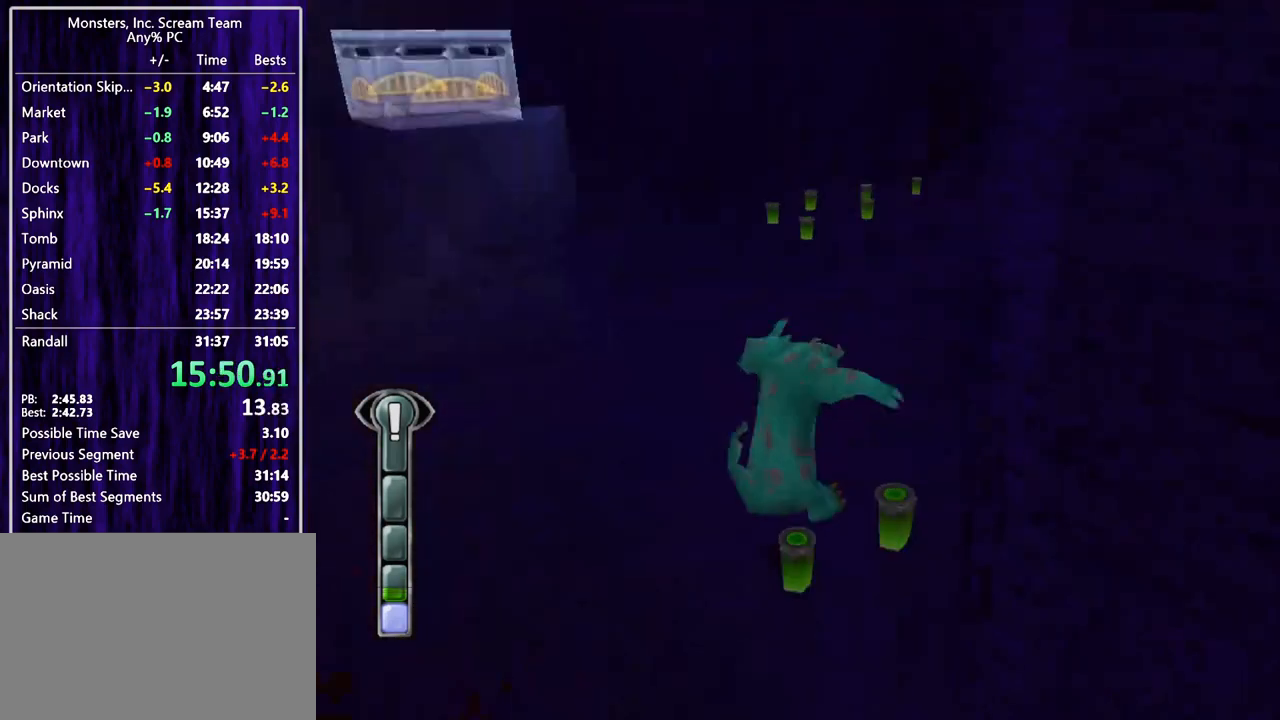
{"buttons": ["DPAD_UP", "DPAD_LEFT"], "left_stick": "center", "events": [[33, "L1", "up"], [233, "DPAD_RIGHT", "up"], [500, "DPAD_LEFT", "down"]]}
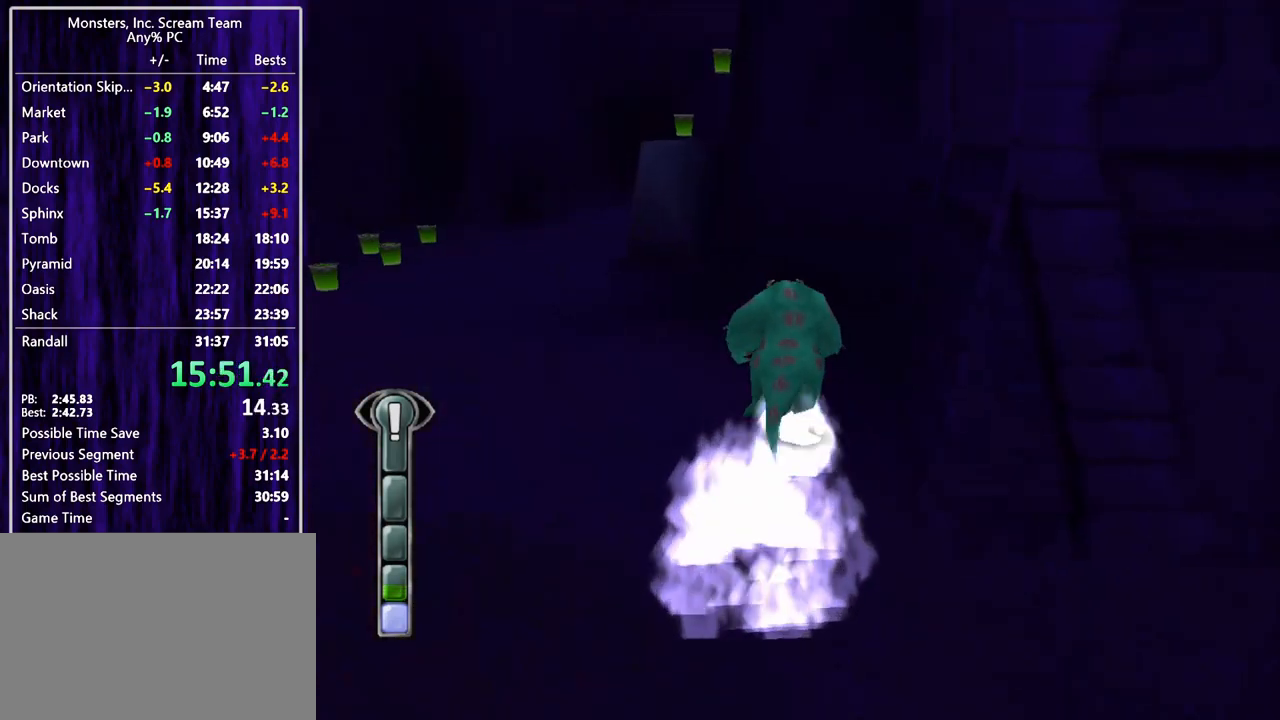
{"buttons": ["DPAD_UP", "DPAD_LEFT"], "left_stick": "center", "events": [[233, "CROSS", "down"], [433, "CROSS", "up"]]}
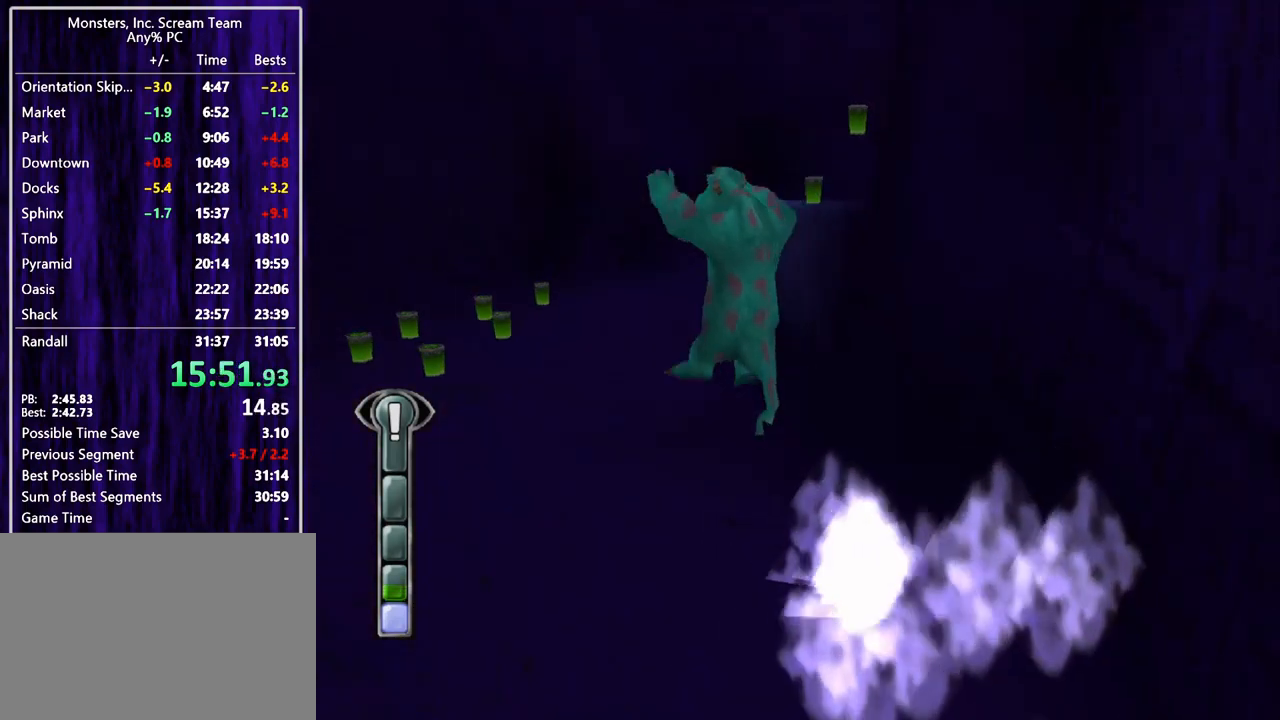
{"buttons": ["DPAD_UP", "DPAD_LEFT"], "left_stick": "center", "events": [[133, "CROSS", "down"], [300, "CROSS", "up"]]}
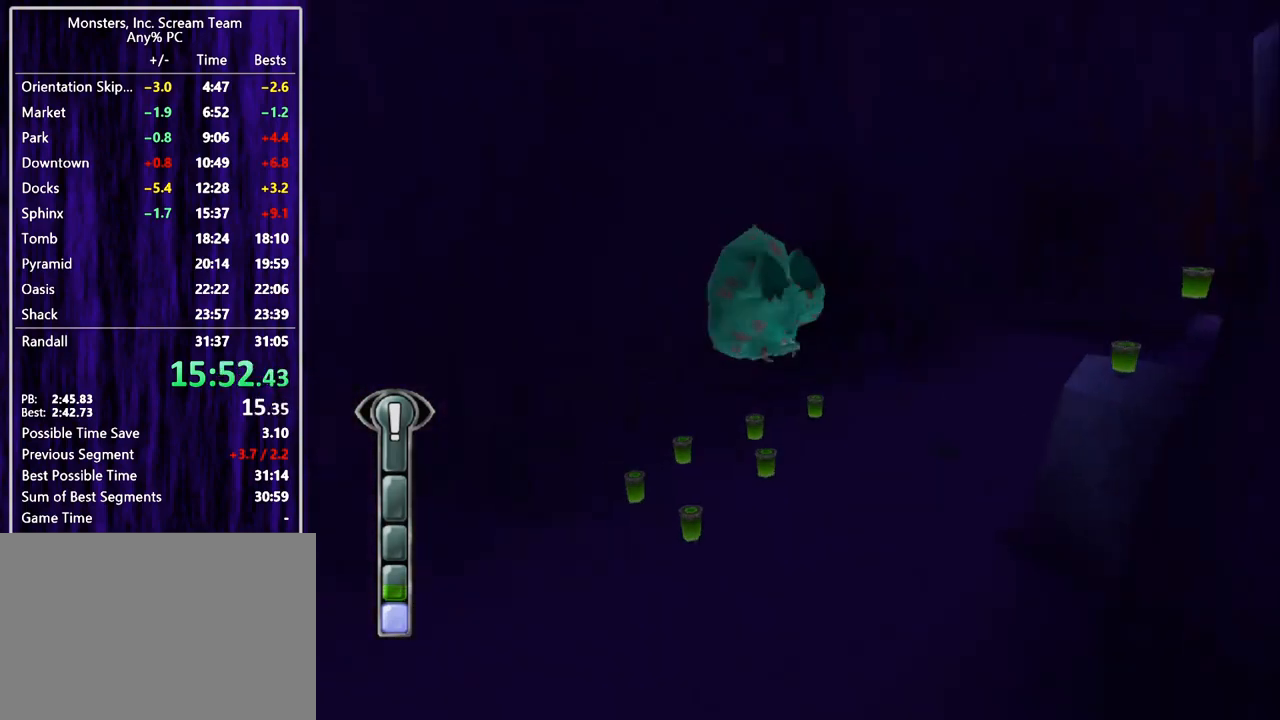
{"buttons": ["DPAD_UP"], "left_stick": "center", "events": [[33, "DPAD_LEFT", "up"]]}
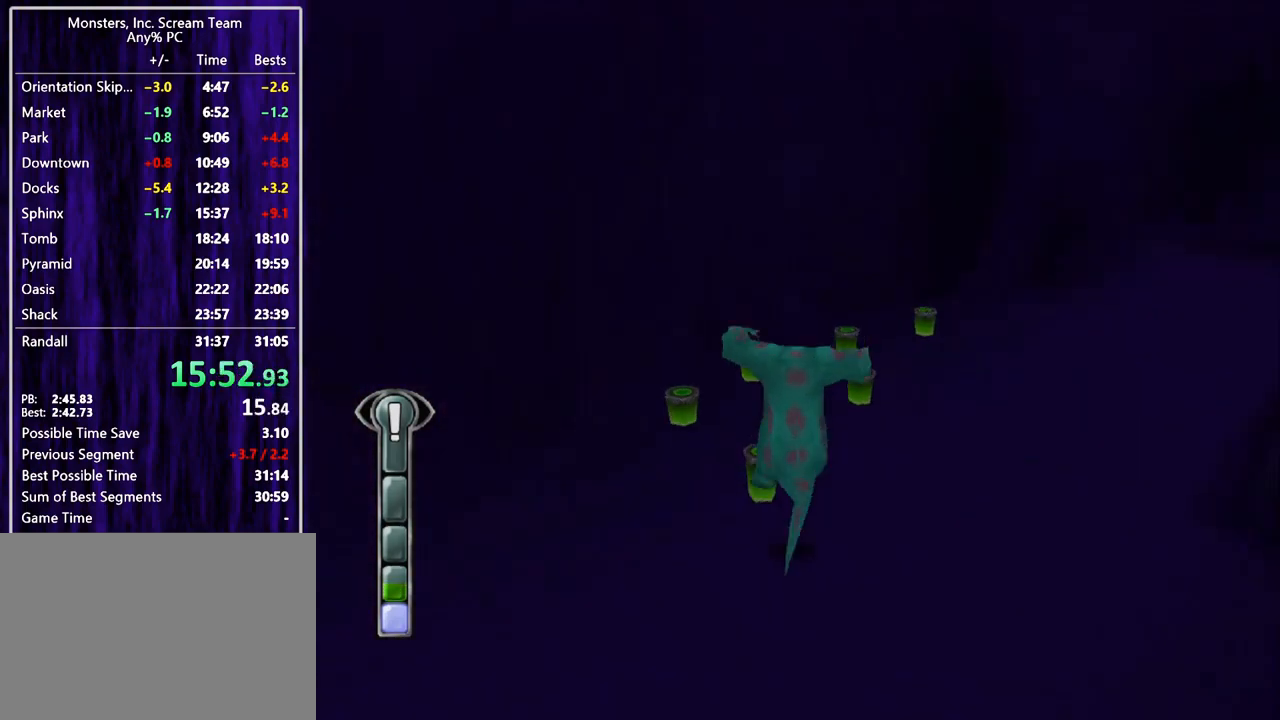
{"buttons": ["DPAD_UP"], "left_stick": "center", "events": [[133, "DPAD_RIGHT", "down"], [167, "L1", "down"], [233, "DPAD_RIGHT", "up"], [300, "L1", "up"]]}
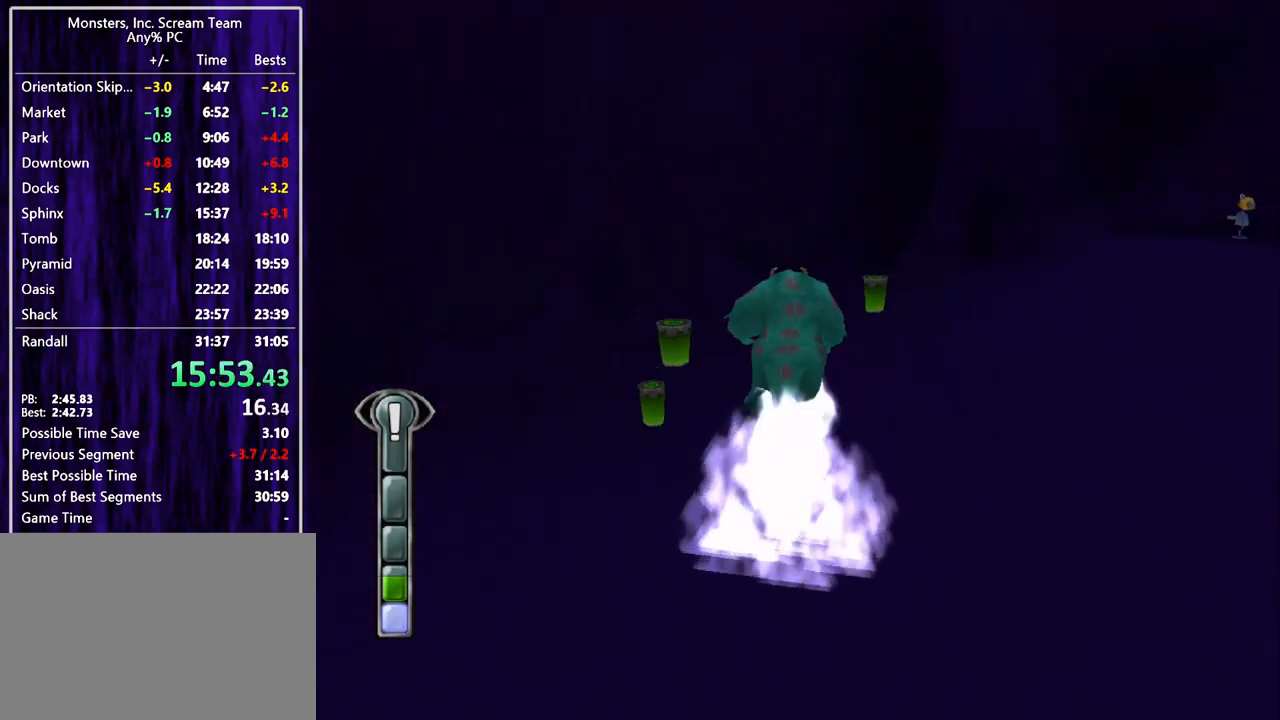
{"buttons": ["DPAD_UP", "DPAD_RIGHT"], "left_stick": "center", "events": [[333, "DPAD_RIGHT", "down"]]}
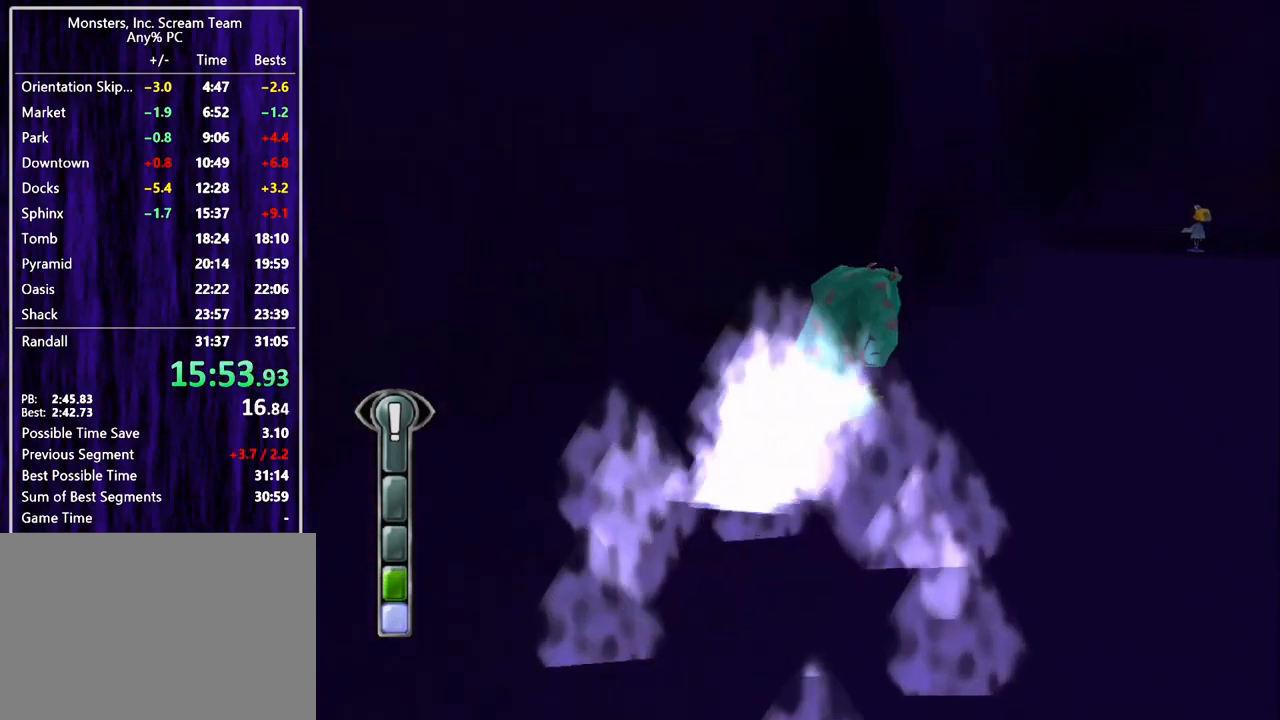
{"buttons": ["DPAD_UP", "DPAD_RIGHT"], "left_stick": "center", "events": []}
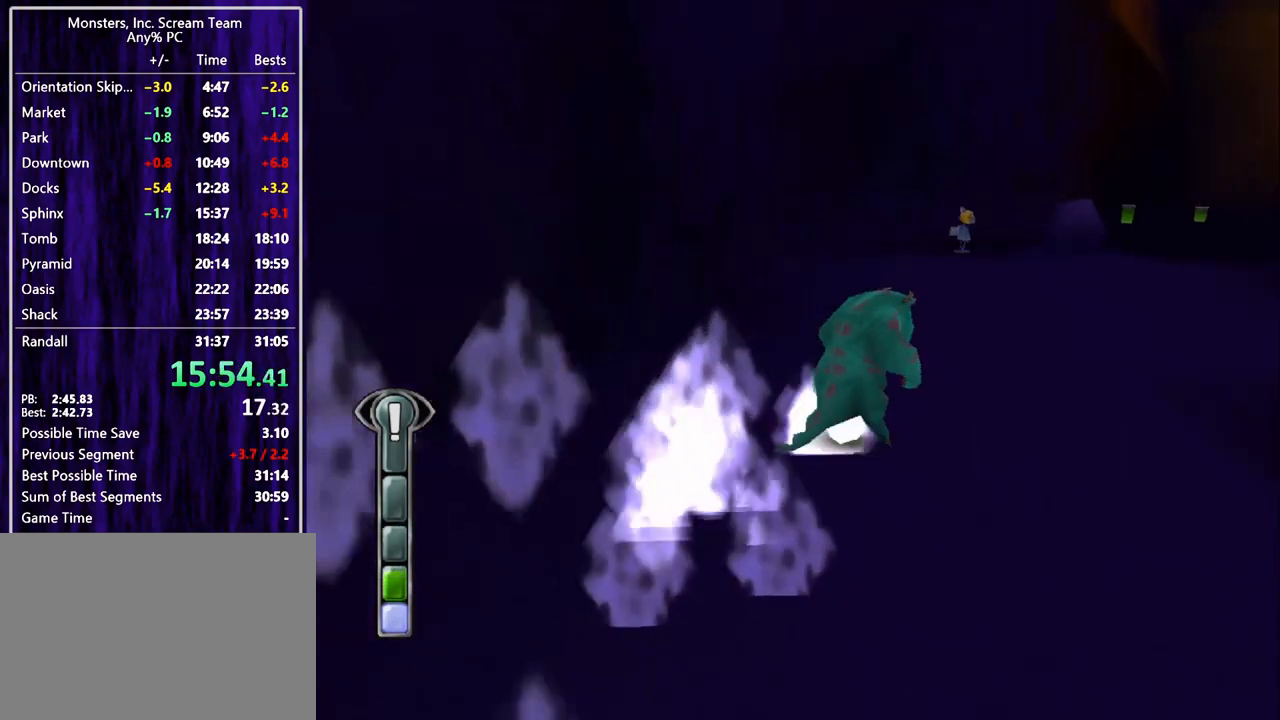
{"buttons": ["CROSS", "DPAD_UP"], "left_stick": "center", "events": [[33, "CROSS", "down"], [200, "CROSS", "up"], [200, "DPAD_RIGHT", "up"], [400, "CROSS", "down"]]}
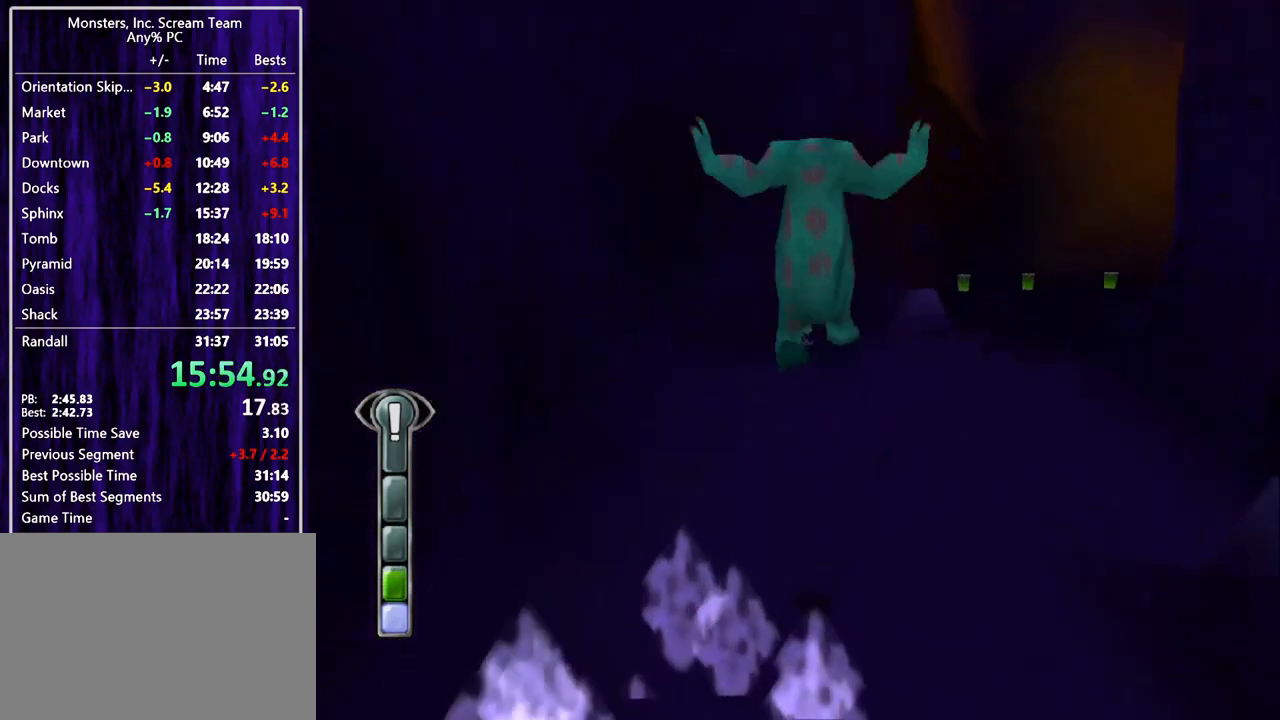
{"buttons": ["DPAD_UP"], "left_stick": "center", "events": [[33, "CROSS", "up"]]}
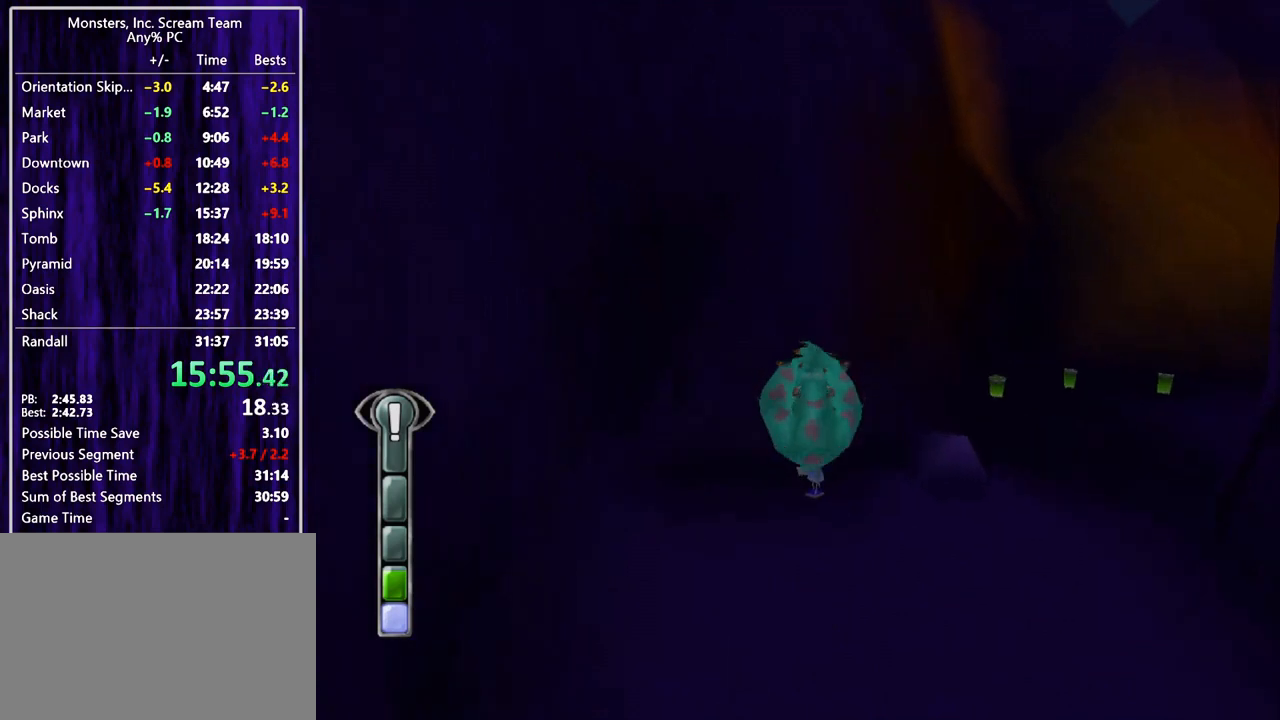
{"buttons": ["DPAD_UP"], "left_stick": "center", "events": [[367, "DPAD_RIGHT", "down"], [433, "CIRCLE", "down"], [500, "CIRCLE", "up"], [500, "DPAD_RIGHT", "up"]]}
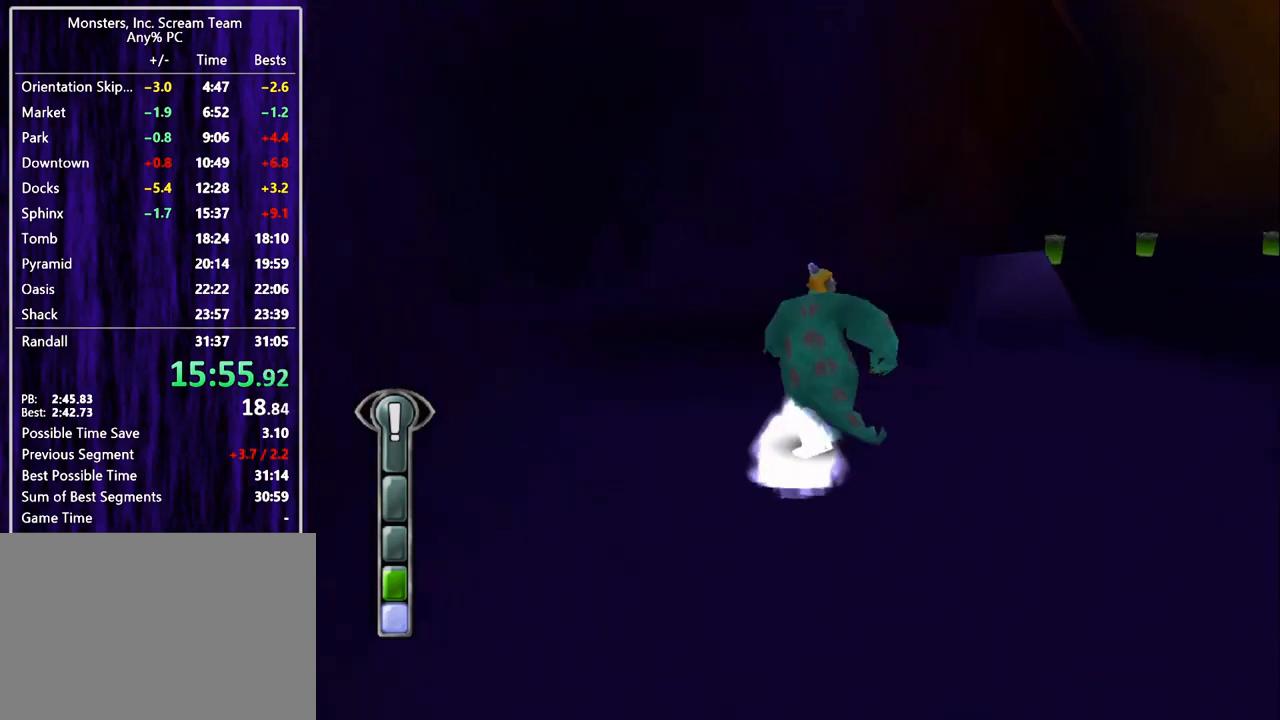
{"buttons": ["CIRCLE"], "left_stick": "center", "events": [[67, "CIRCLE", "down"], [133, "CIRCLE", "up"], [200, "CIRCLE", "down"], [267, "CIRCLE", "up"], [267, "DPAD_UP", "up"], [333, "CIRCLE", "down"], [400, "CIRCLE", "up"], [500, "CIRCLE", "down"]]}
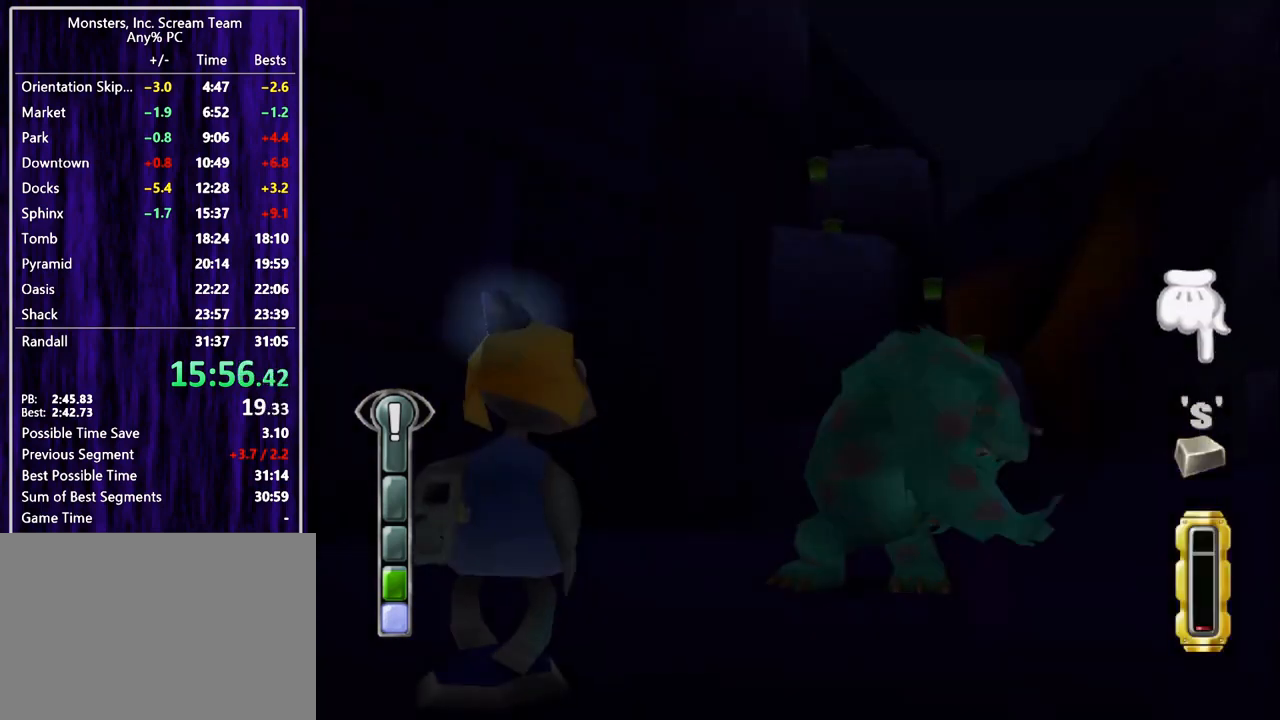
{"buttons": [], "left_stick": "center", "events": [[33, "CIRCLE", "up"], [133, "CIRCLE", "down"], [167, "CIRCLE", "up"], [267, "CIRCLE", "down"], [333, "CIRCLE", "up"], [400, "CIRCLE", "down"], [500, "CIRCLE", "up"]]}
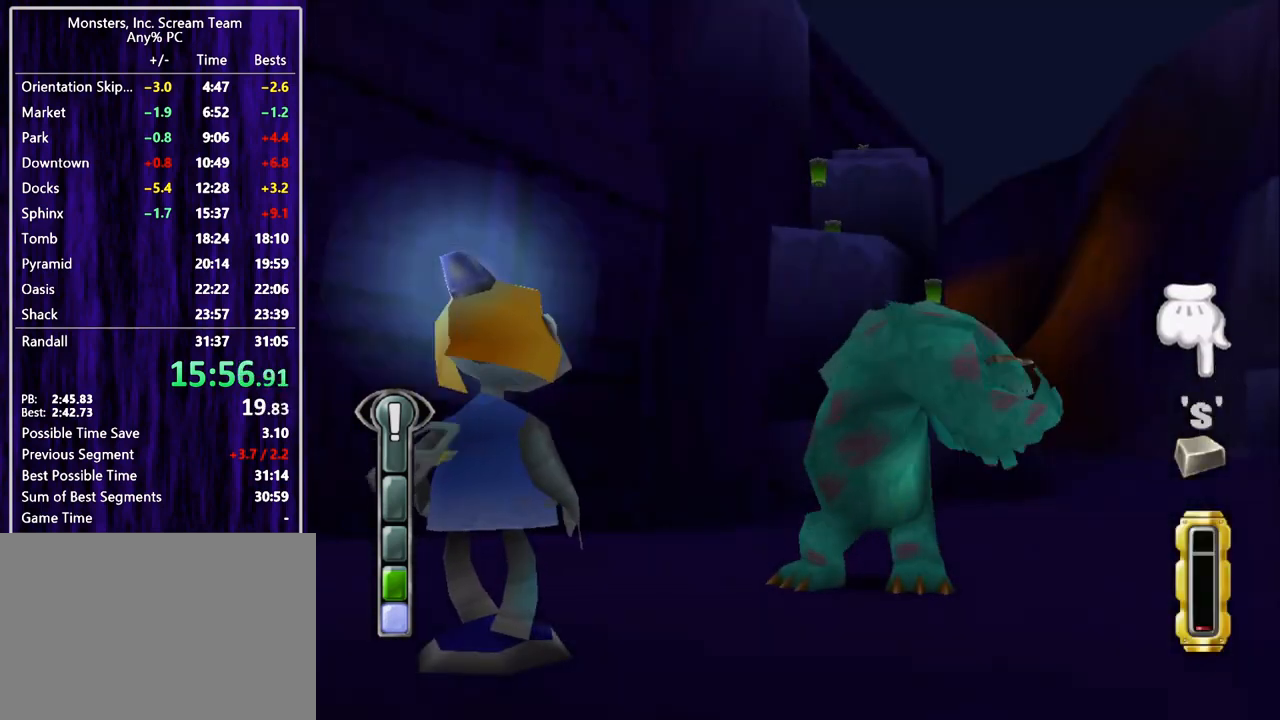
{"buttons": [], "left_stick": "center", "events": [[33, "CIRCLE", "down"], [133, "CIRCLE", "up"], [167, "CIRCLE", "down"], [233, "CIRCLE", "up"], [300, "CIRCLE", "down"], [333, "CIRCLE", "up"], [433, "CIRCLE", "down"], [500, "CIRCLE", "up"]]}
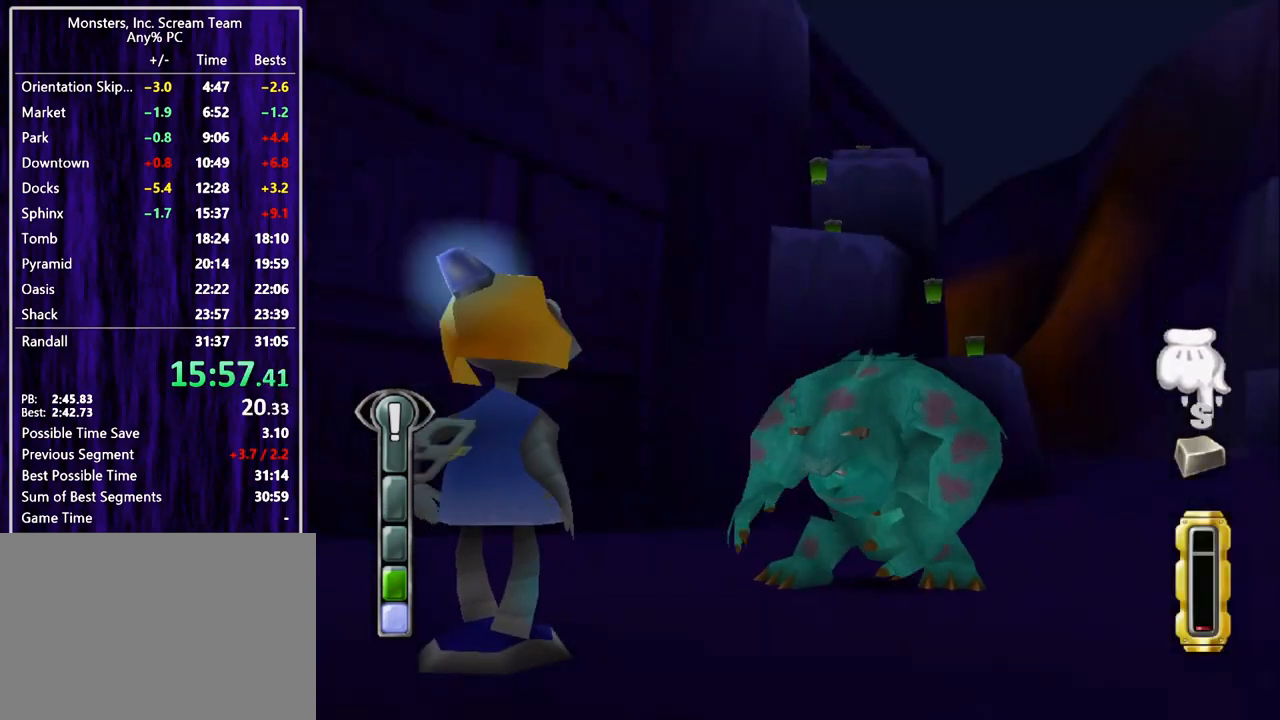
{"buttons": ["CIRCLE"], "left_stick": "center", "events": [[67, "CIRCLE", "down"], [133, "CIRCLE", "up"], [167, "CIRCLE", "down"], [233, "CIRCLE", "up"], [333, "CIRCLE", "down"], [400, "CIRCLE", "up"], [467, "CIRCLE", "down"]]}
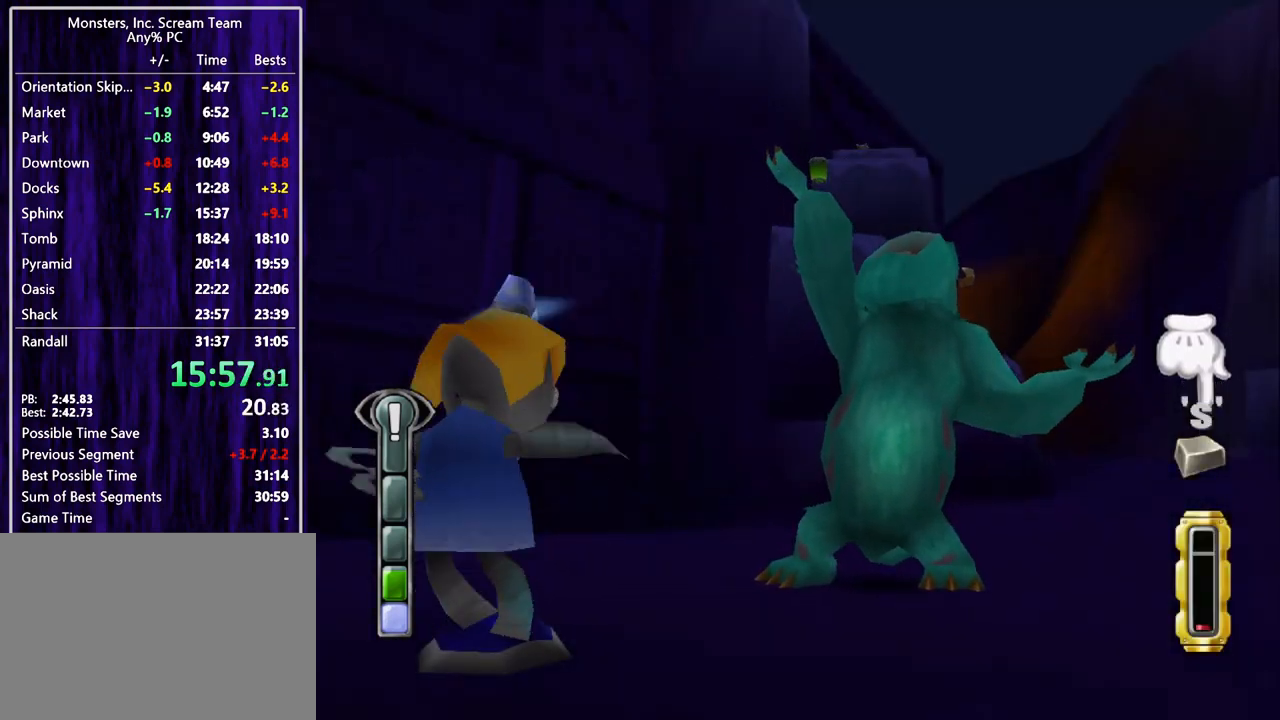
{"buttons": [], "left_stick": "center", "events": [[33, "CIRCLE", "up"], [100, "CIRCLE", "down"], [167, "CIRCLE", "up"], [233, "CIRCLE", "down"], [300, "CIRCLE", "up"], [400, "CIRCLE", "down"], [433, "CIRCLE", "up"]]}
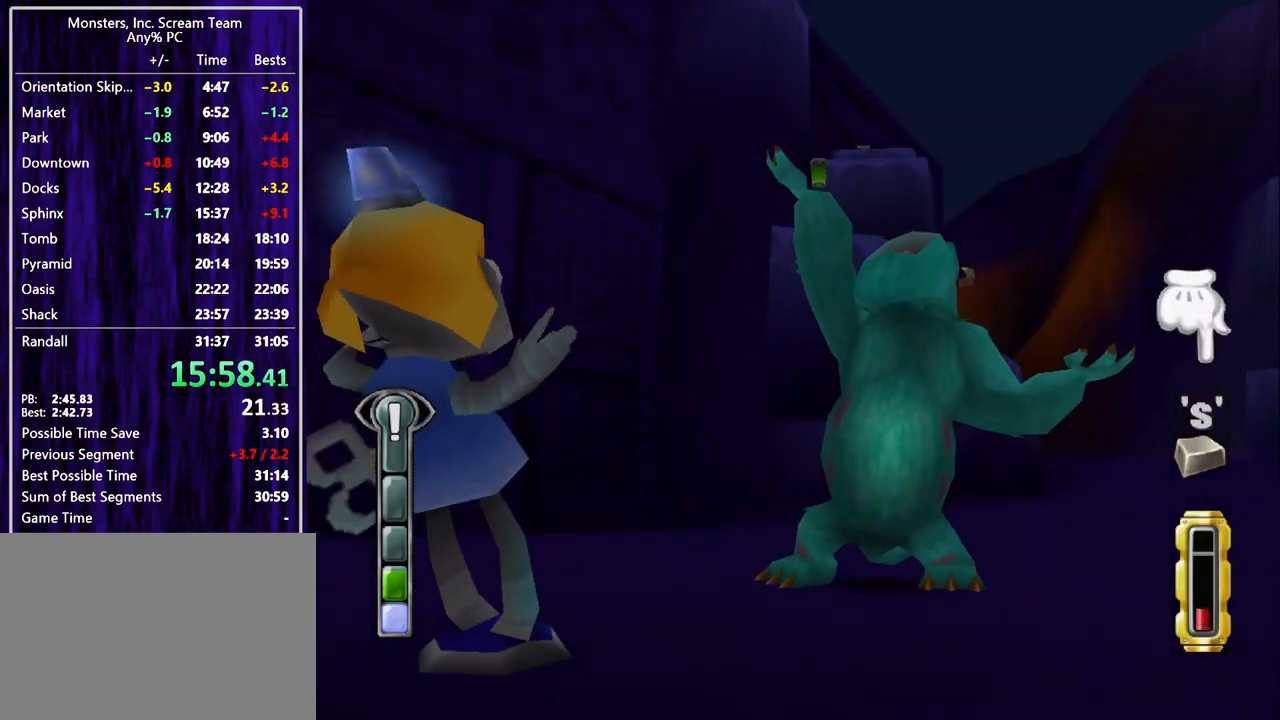
{"buttons": [], "left_stick": "center", "events": [[33, "CIRCLE", "down"], [100, "CIRCLE", "up"], [167, "CIRCLE", "down"], [233, "CIRCLE", "up"], [300, "CIRCLE", "down"], [367, "CIRCLE", "up"], [433, "CIRCLE", "down"], [500, "CIRCLE", "up"]]}